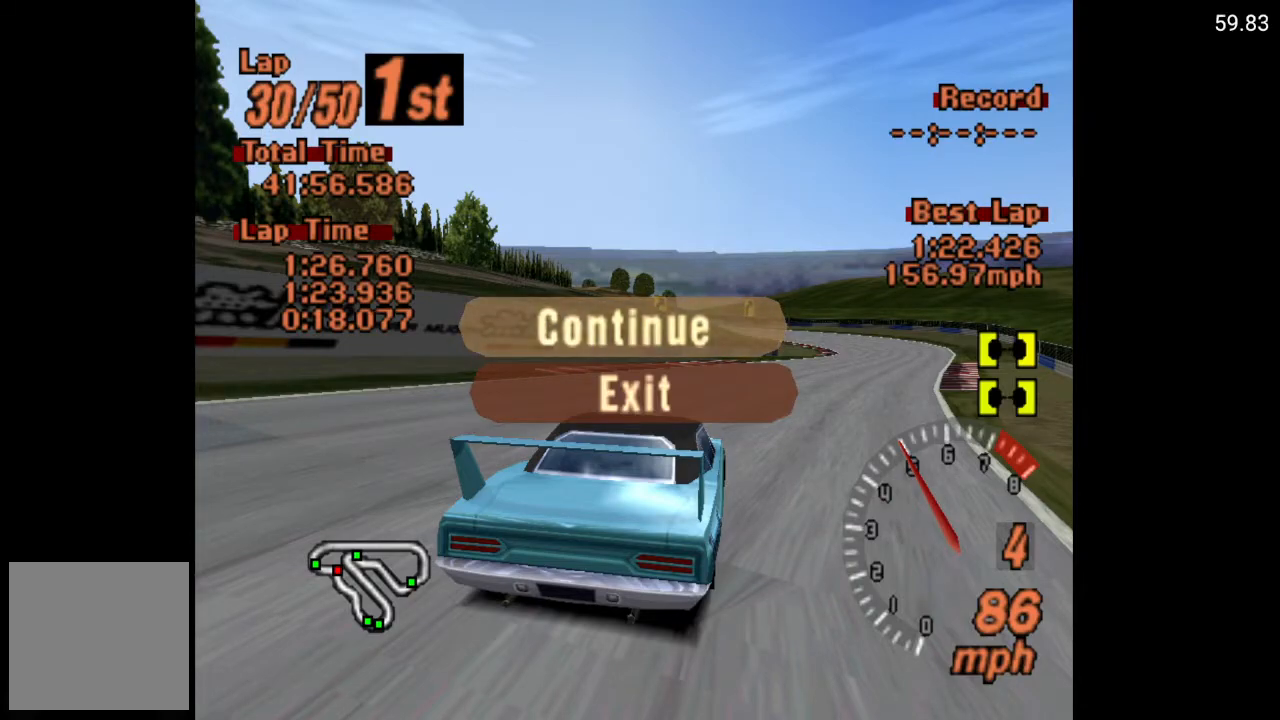
Gameplay with a controller (Xbox layout); each line is a JSON object with the inputs held at the frame after it. "events" lists button and stick changes between this image and that frame as [ms after this image, input, new state], when the widget could be followed in between.
{"buttons": ["A"], "left_stick": "center", "right_stick": "center", "events": [[367, "A", "down"]]}
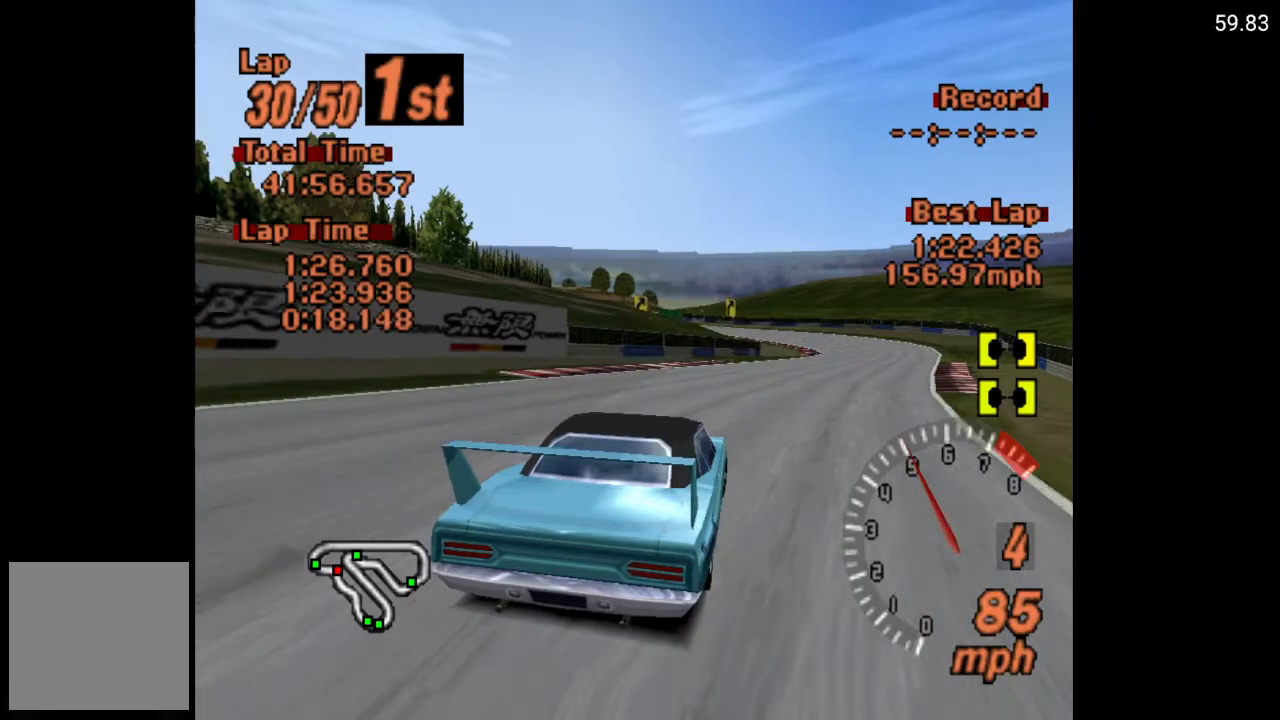
{"buttons": ["A"], "left_stick": "center", "right_stick": "center", "events": [[117, "DPAD_RIGHT", "down"], [267, "DPAD_RIGHT", "up"]]}
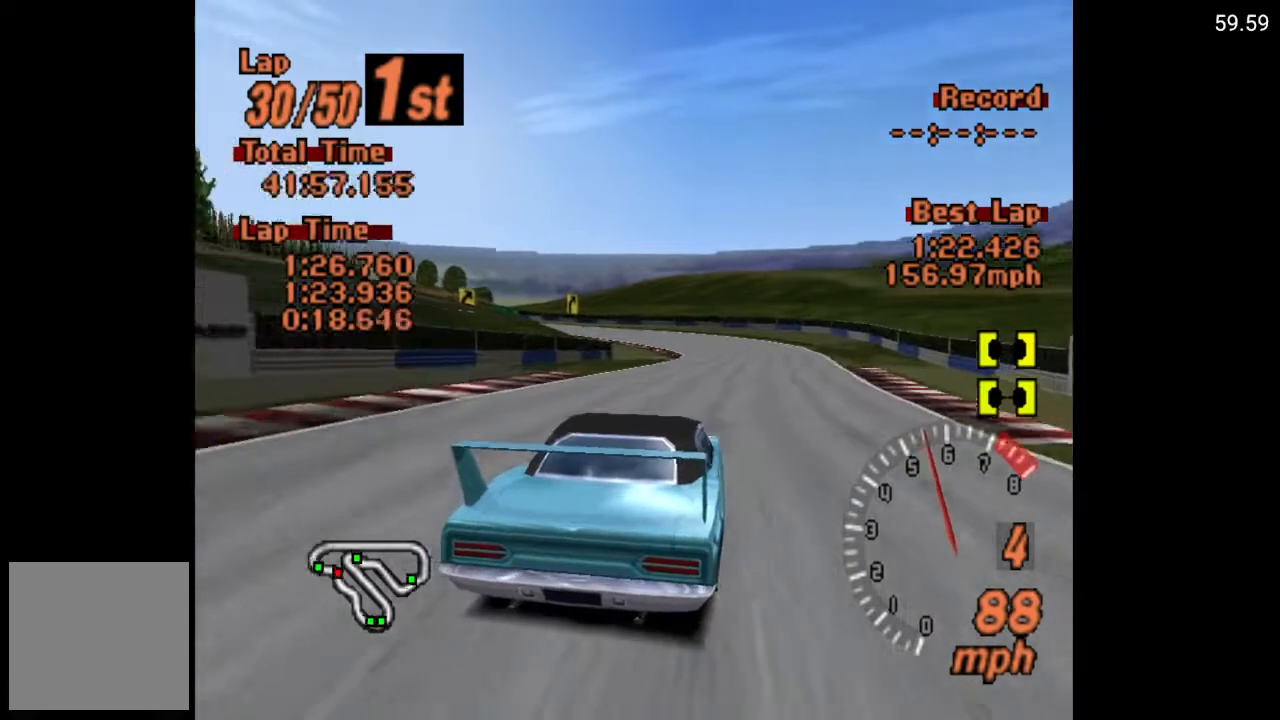
{"buttons": ["A"], "left_stick": "center", "right_stick": "center", "events": [[333, "DPAD_LEFT", "down"], [400, "DPAD_LEFT", "up"]]}
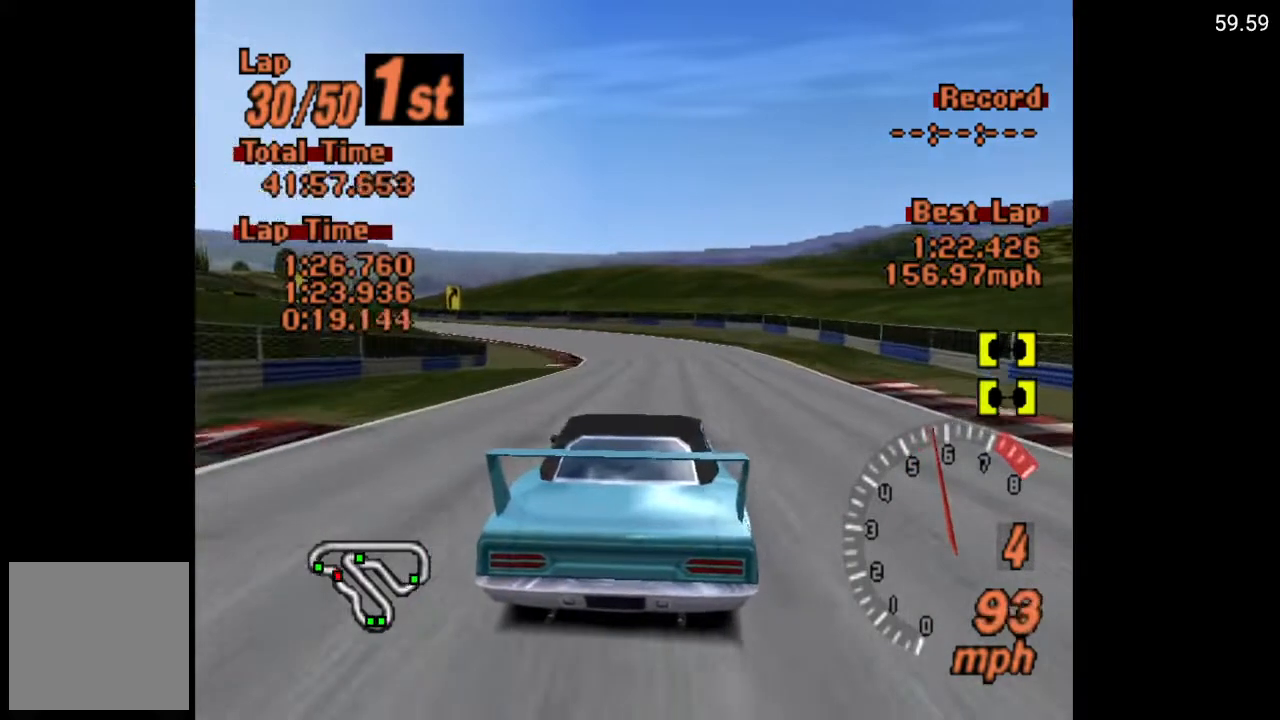
{"buttons": ["A", "DPAD_LEFT"], "left_stick": "center", "right_stick": "center", "events": [[167, "DPAD_LEFT", "down"], [283, "DPAD_LEFT", "up"], [450, "DPAD_LEFT", "down"]]}
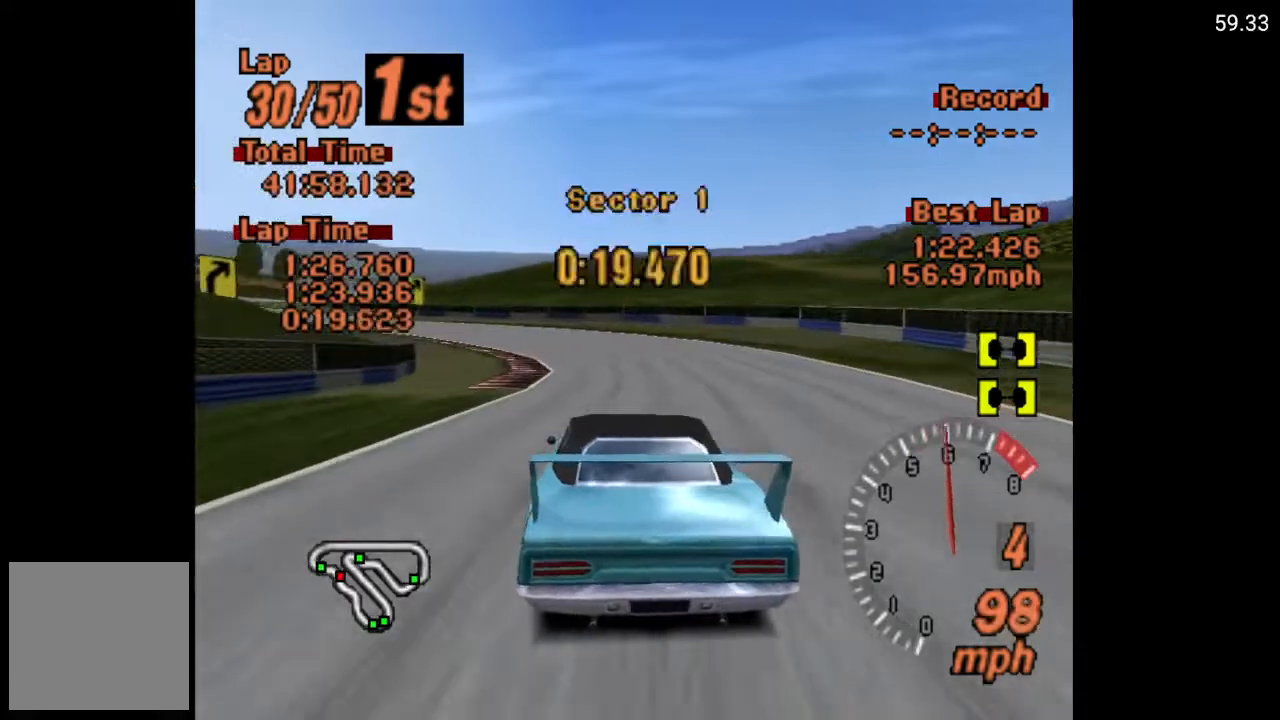
{"buttons": ["A", "DPAD_LEFT"], "left_stick": "center", "right_stick": "center", "events": [[117, "A", "up"], [300, "DPAD_LEFT", "up"], [367, "A", "down"], [467, "DPAD_LEFT", "down"]]}
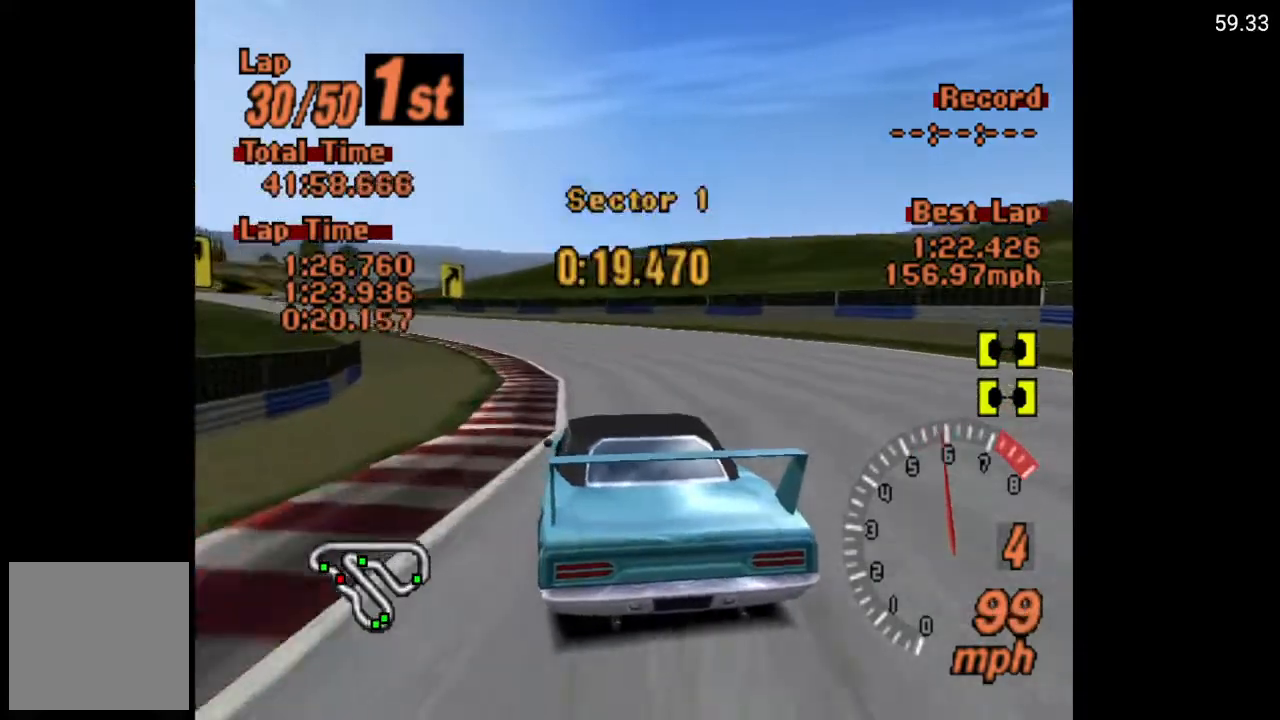
{"buttons": ["DPAD_LEFT"], "left_stick": "center", "right_stick": "center", "events": [[233, "A", "up"]]}
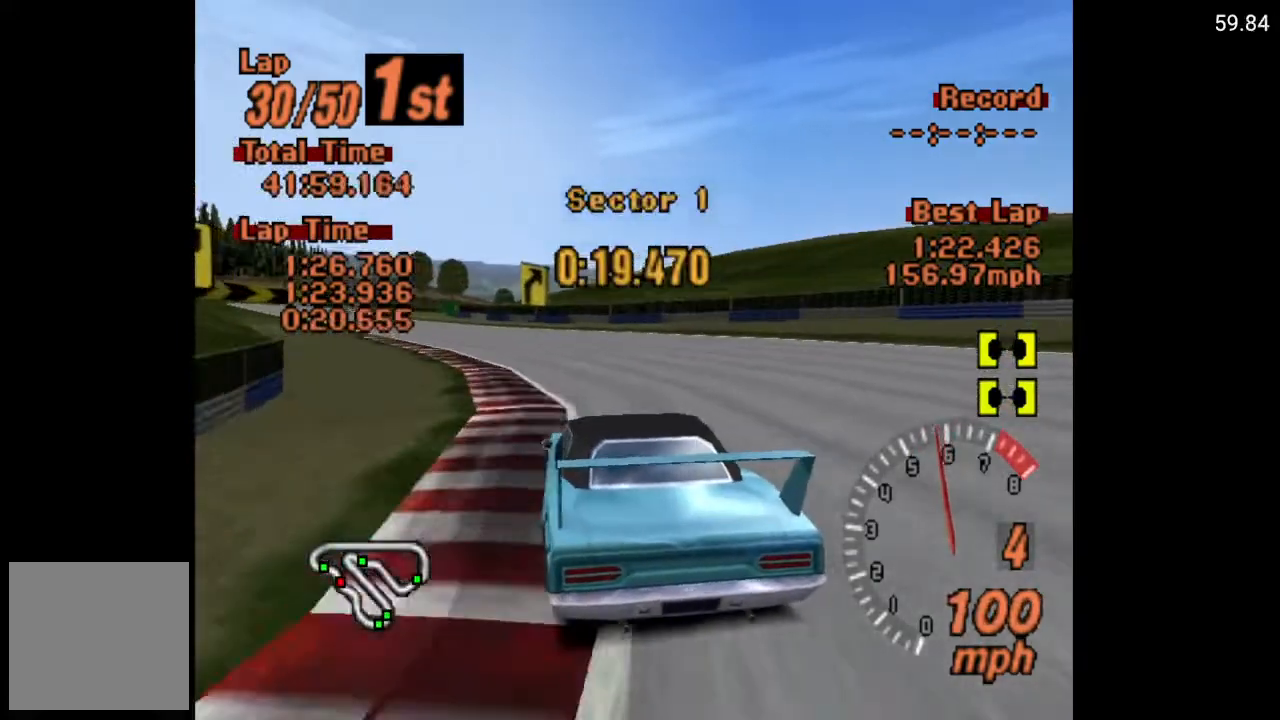
{"buttons": ["A", "DPAD_LEFT"], "left_stick": "center", "right_stick": "center", "events": [[167, "A", "down"]]}
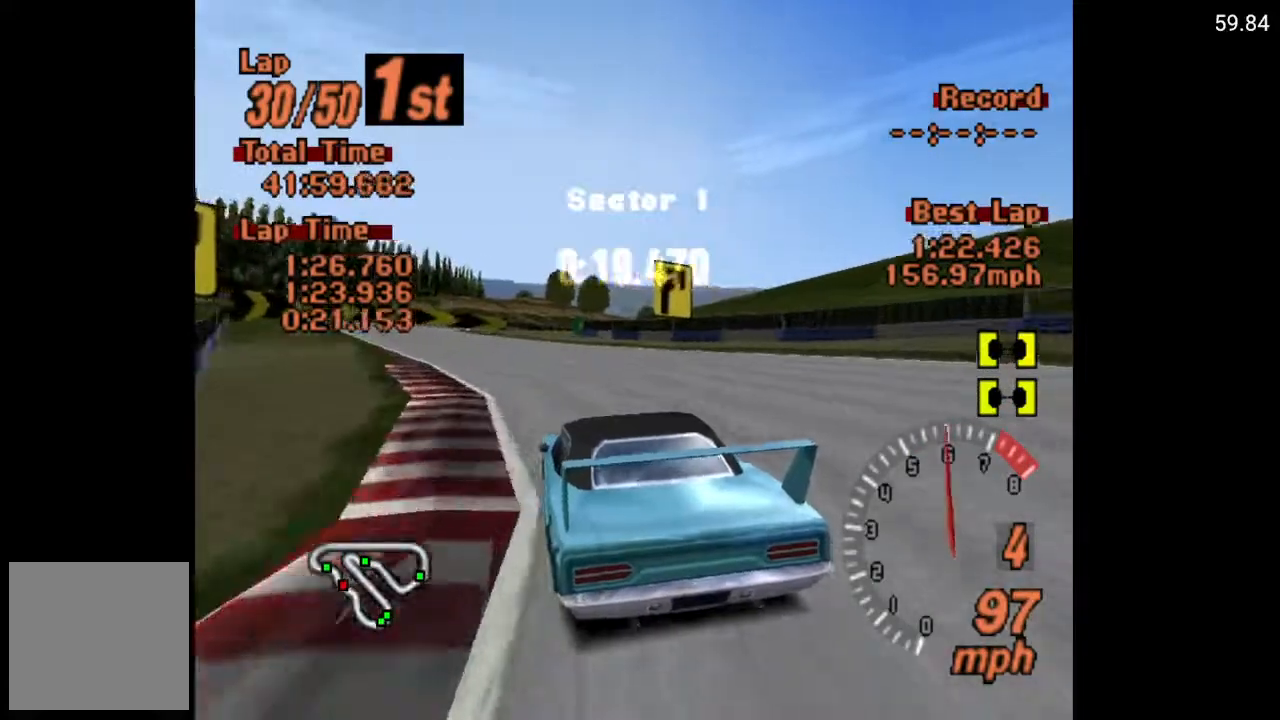
{"buttons": [], "left_stick": "center", "right_stick": "center", "events": [[350, "DPAD_LEFT", "up"], [483, "A", "up"]]}
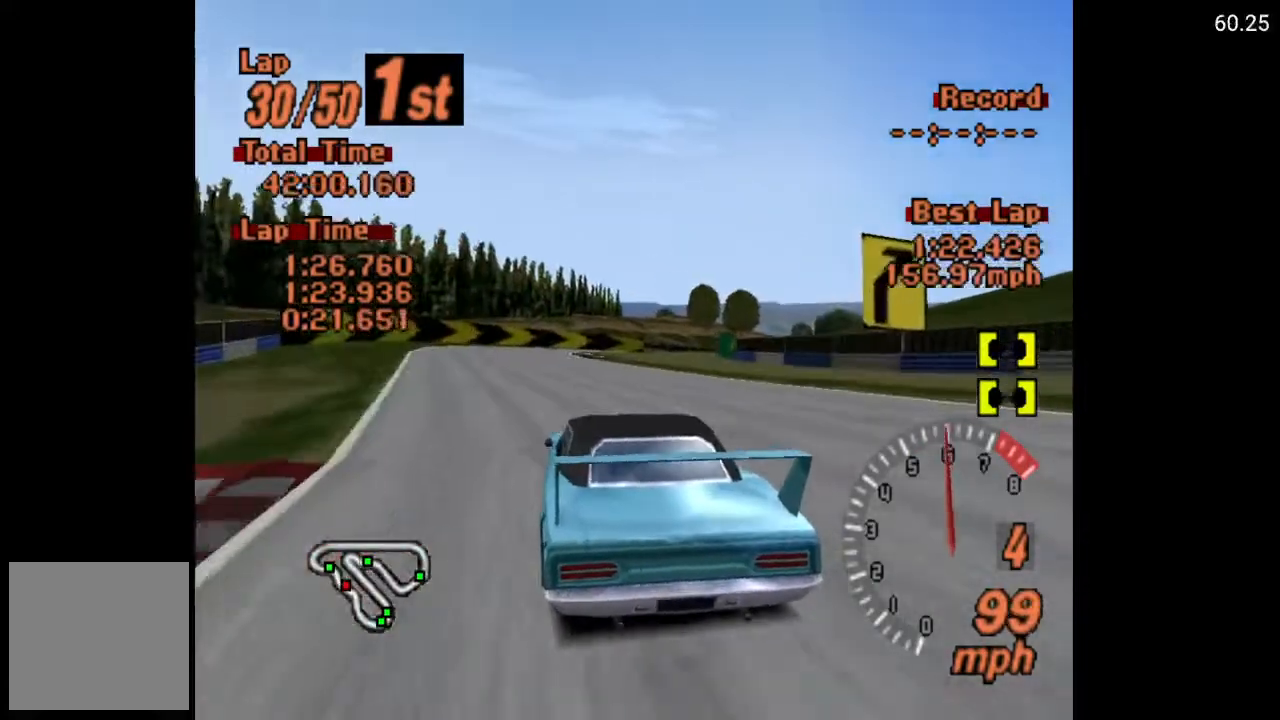
{"buttons": ["X"], "left_stick": "center", "right_stick": "center", "events": [[217, "L2", "down"], [217, "X", "down"], [350, "L2", "up"]]}
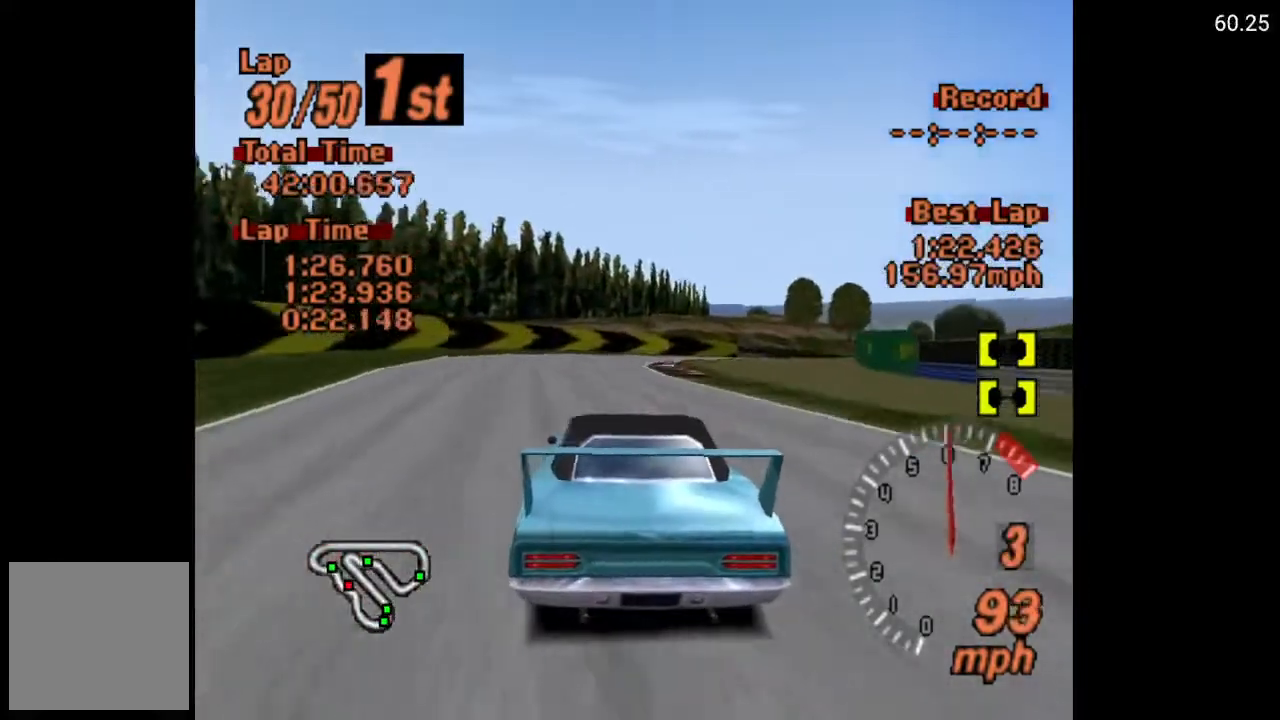
{"buttons": ["A", "DPAD_RIGHT"], "left_stick": "center", "right_stick": "center", "events": [[83, "X", "up"], [317, "A", "down"], [417, "DPAD_RIGHT", "down"]]}
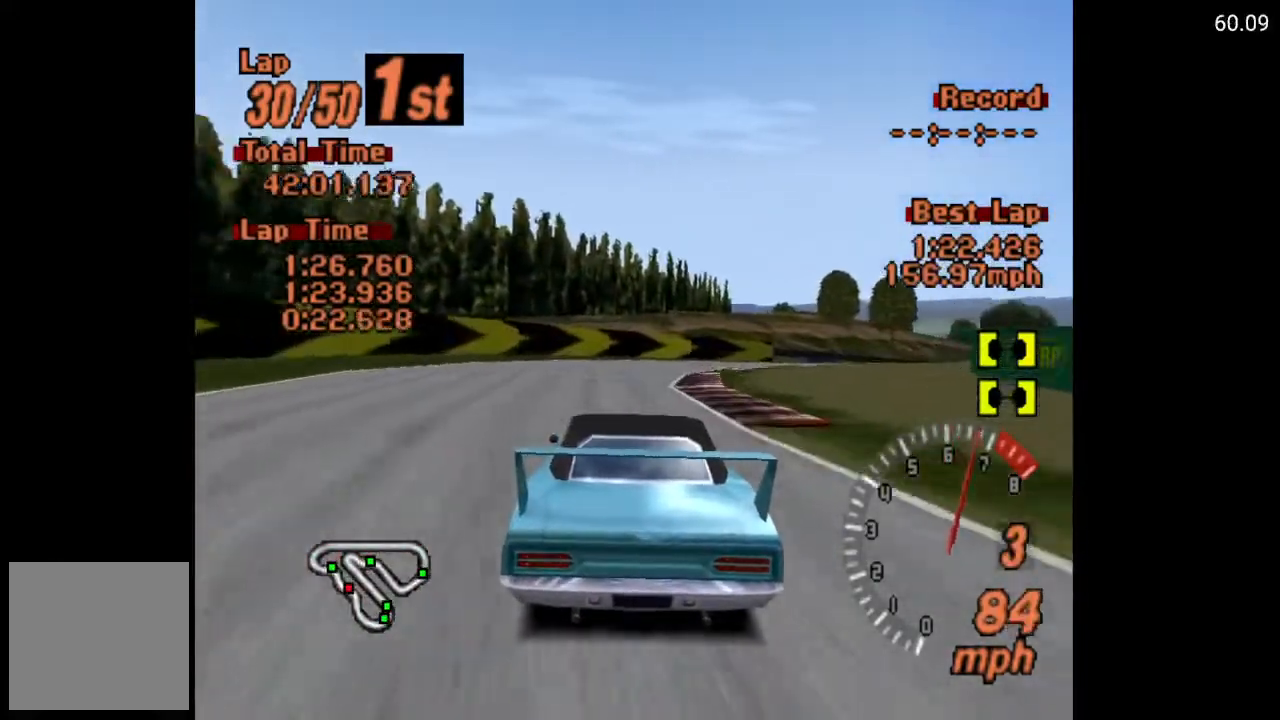
{"buttons": ["A", "DPAD_RIGHT"], "left_stick": "center", "right_stick": "center", "events": [[17, "A", "up"], [183, "DPAD_RIGHT", "up"], [250, "A", "down"], [300, "DPAD_RIGHT", "down"]]}
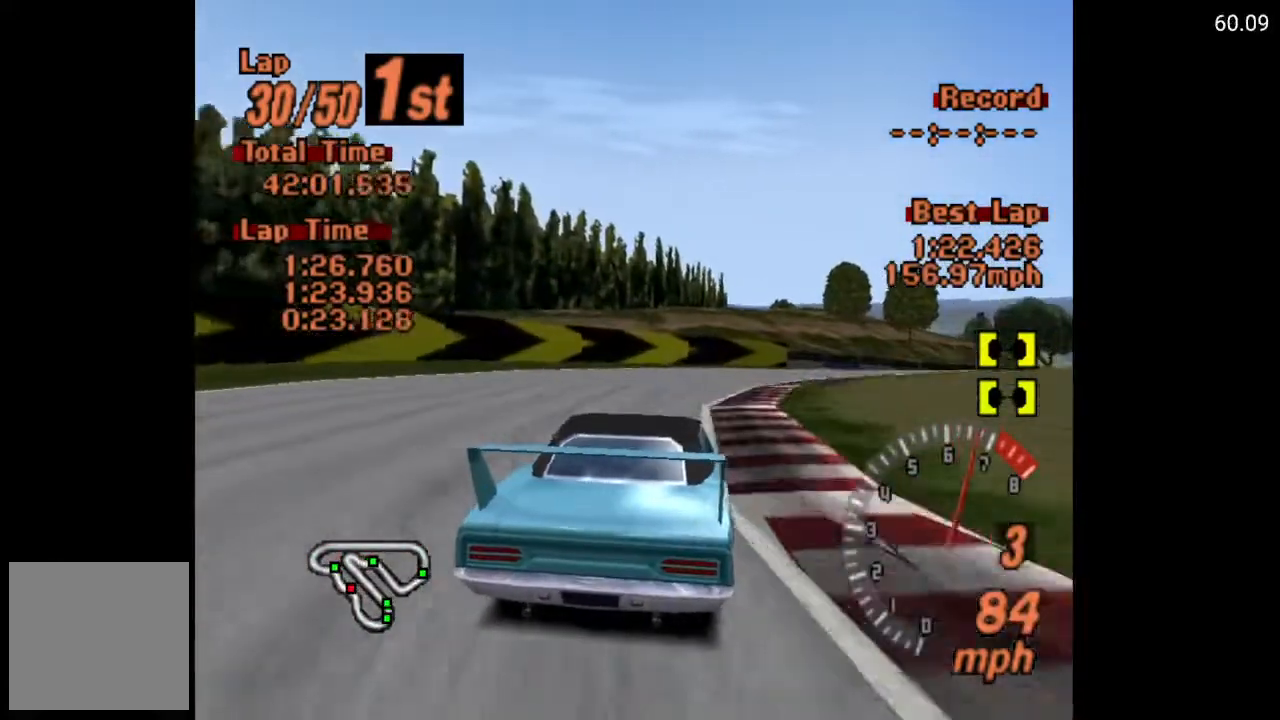
{"buttons": ["DPAD_RIGHT"], "left_stick": "center", "right_stick": "center", "events": [[67, "A", "up"]]}
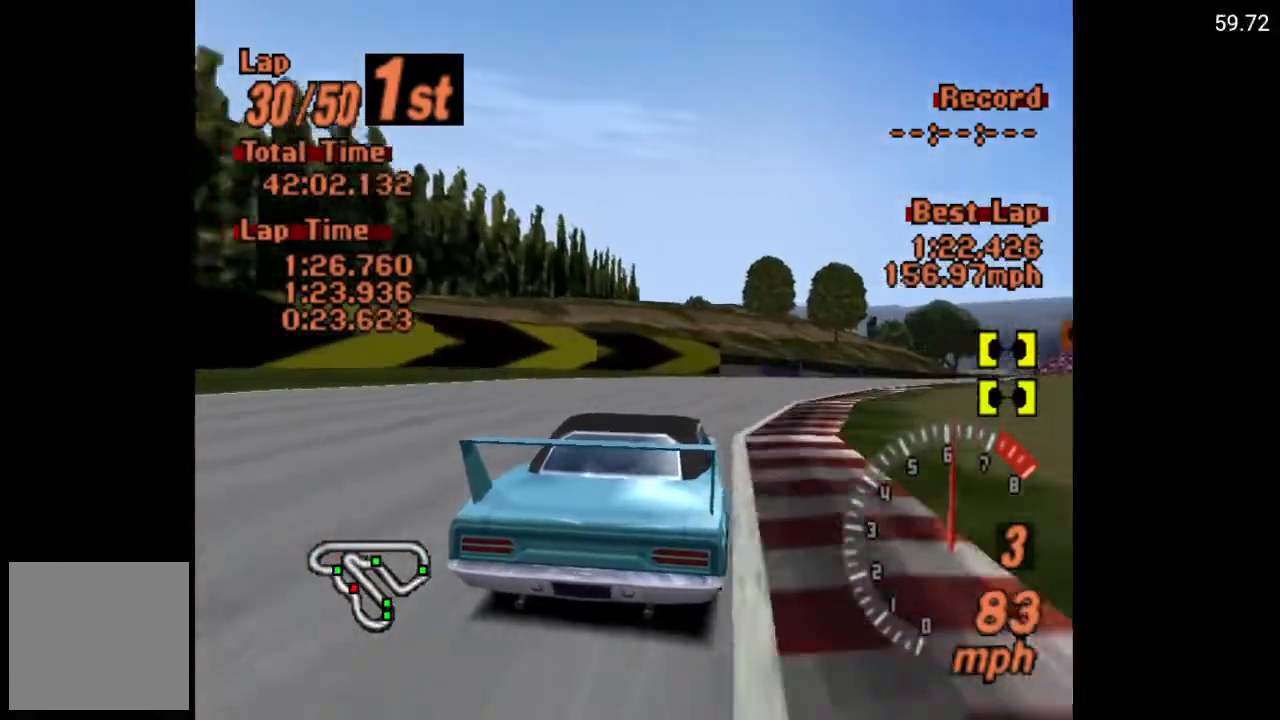
{"buttons": ["A", "DPAD_RIGHT"], "left_stick": "center", "right_stick": "center", "events": [[133, "A", "down"]]}
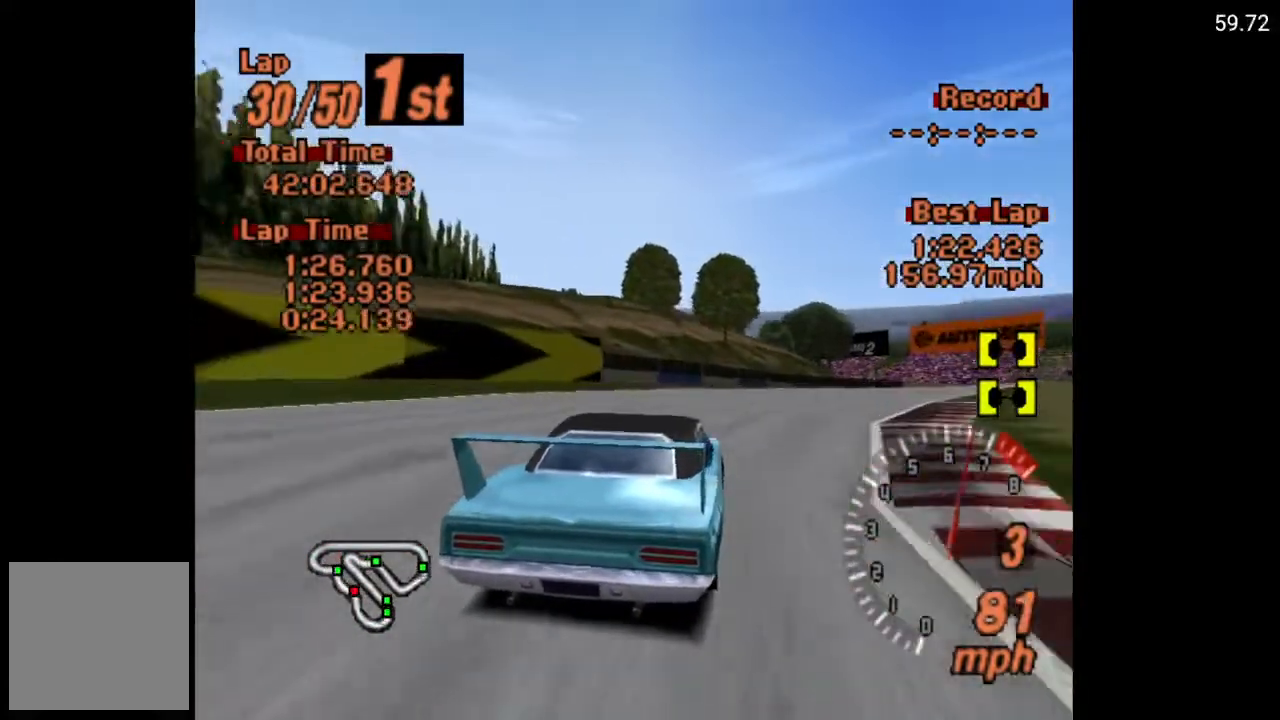
{"buttons": ["A", "DPAD_RIGHT"], "left_stick": "center", "right_stick": "center", "events": [[33, "A", "up"], [283, "A", "down"]]}
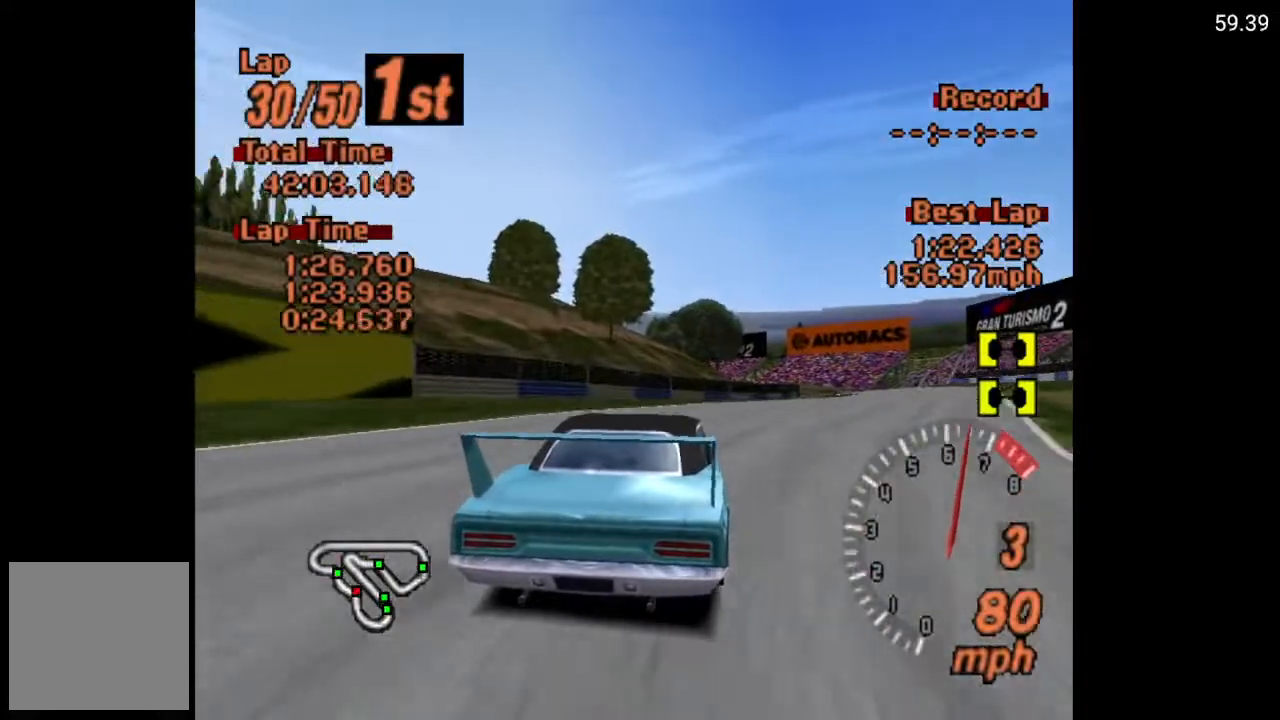
{"buttons": ["A", "DPAD_RIGHT"], "left_stick": "center", "right_stick": "center", "events": [[83, "A", "up"], [400, "A", "down"]]}
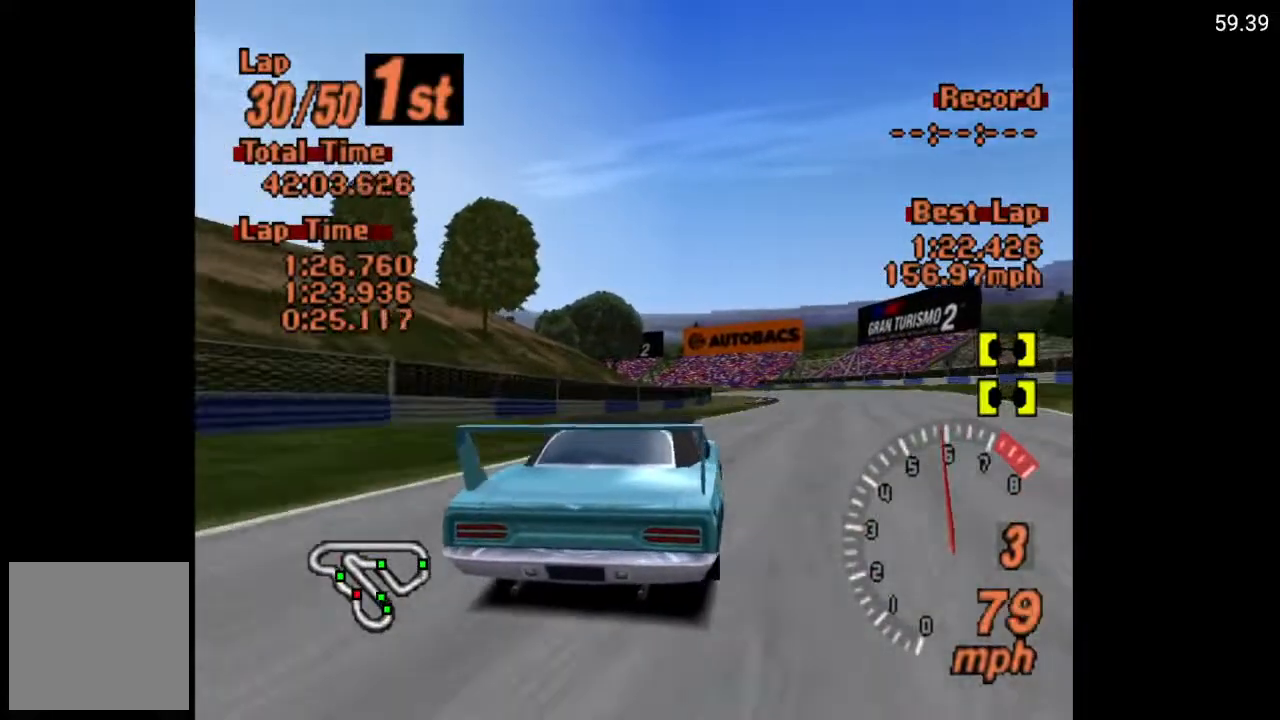
{"buttons": ["A"], "left_stick": "center", "right_stick": "center", "events": [[200, "DPAD_RIGHT", "up"]]}
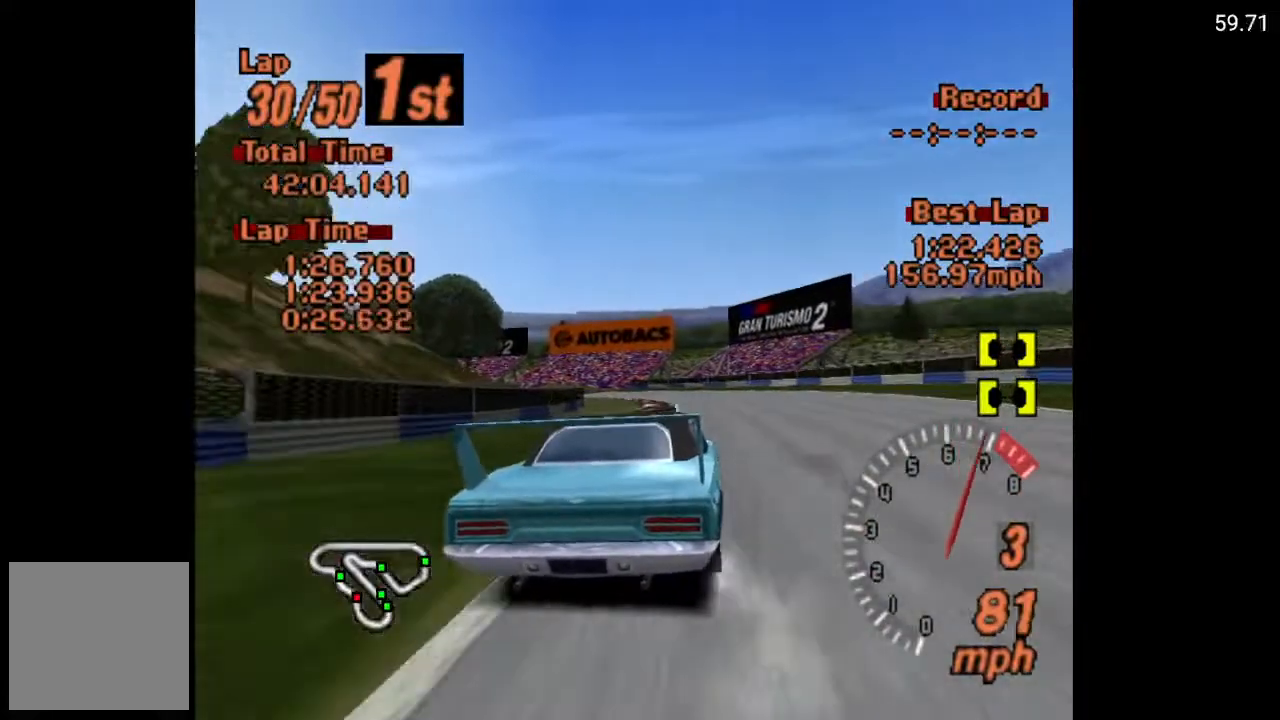
{"buttons": ["A", "DPAD_LEFT"], "left_stick": "center", "right_stick": "center", "events": [[183, "DPAD_LEFT", "down"], [333, "DPAD_LEFT", "up"], [483, "DPAD_LEFT", "down"]]}
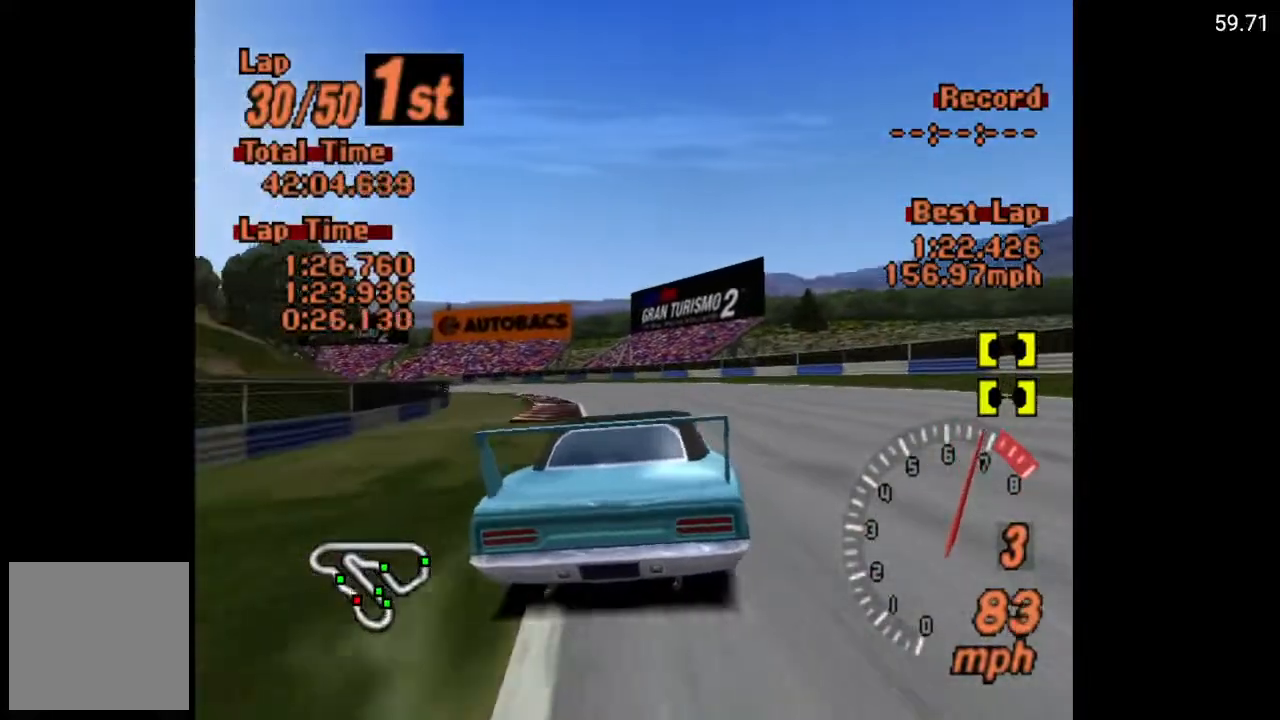
{"buttons": ["A"], "left_stick": "center", "right_stick": "center", "events": [[183, "DPAD_LEFT", "up"]]}
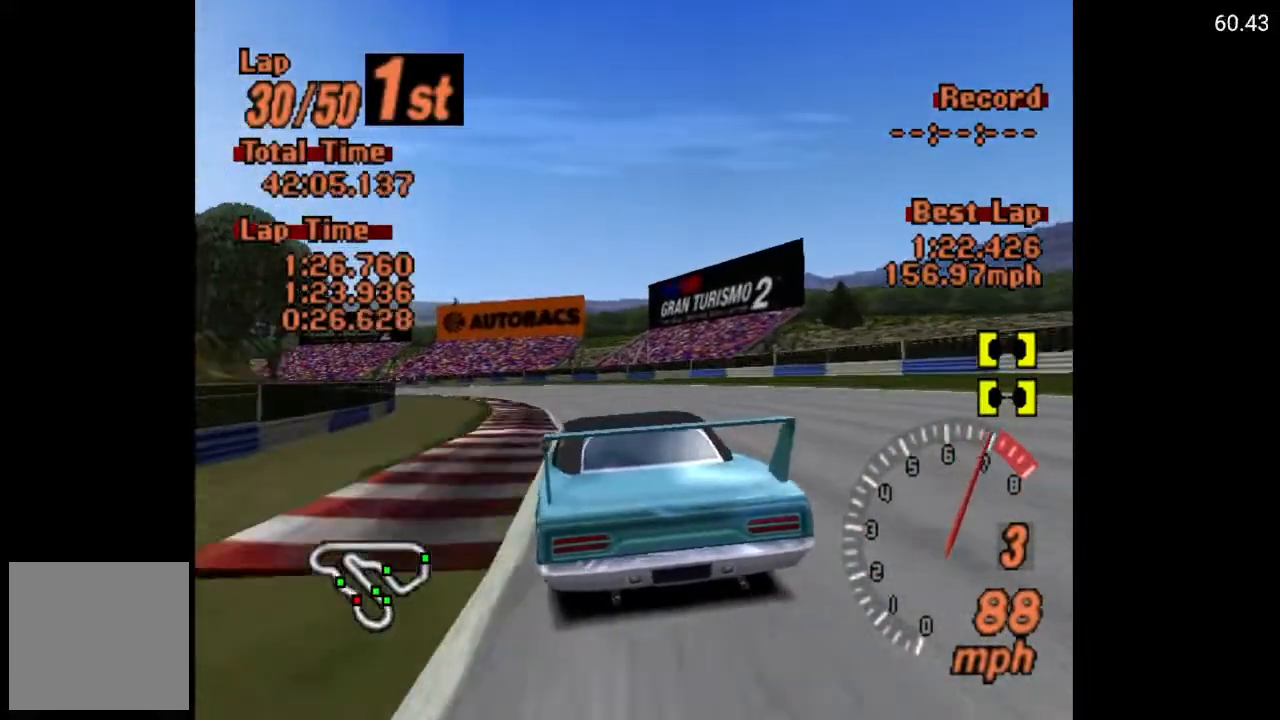
{"buttons": ["A"], "left_stick": "center", "right_stick": "center", "events": [[83, "DPAD_LEFT", "down"], [183, "DPAD_LEFT", "up"], [417, "DPAD_LEFT", "down"], [500, "DPAD_LEFT", "up"]]}
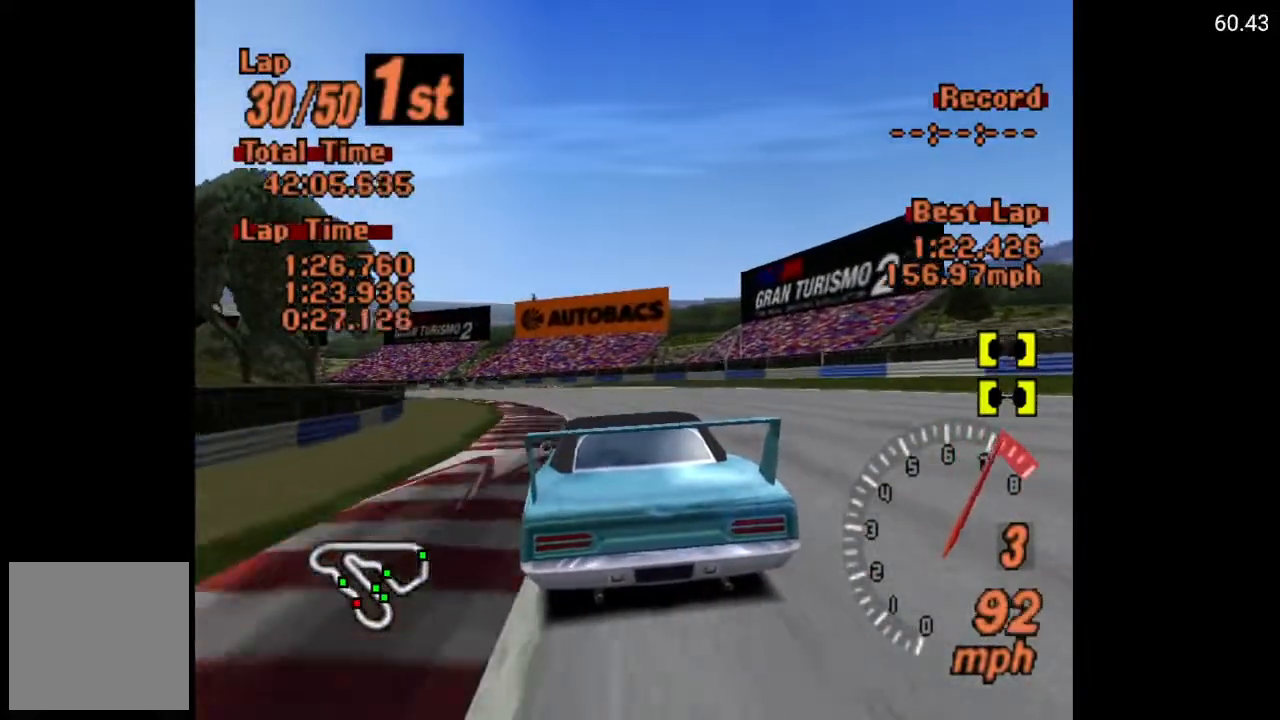
{"buttons": ["A"], "left_stick": "center", "right_stick": "center", "events": [[50, "R2", "down"], [167, "R2", "up"]]}
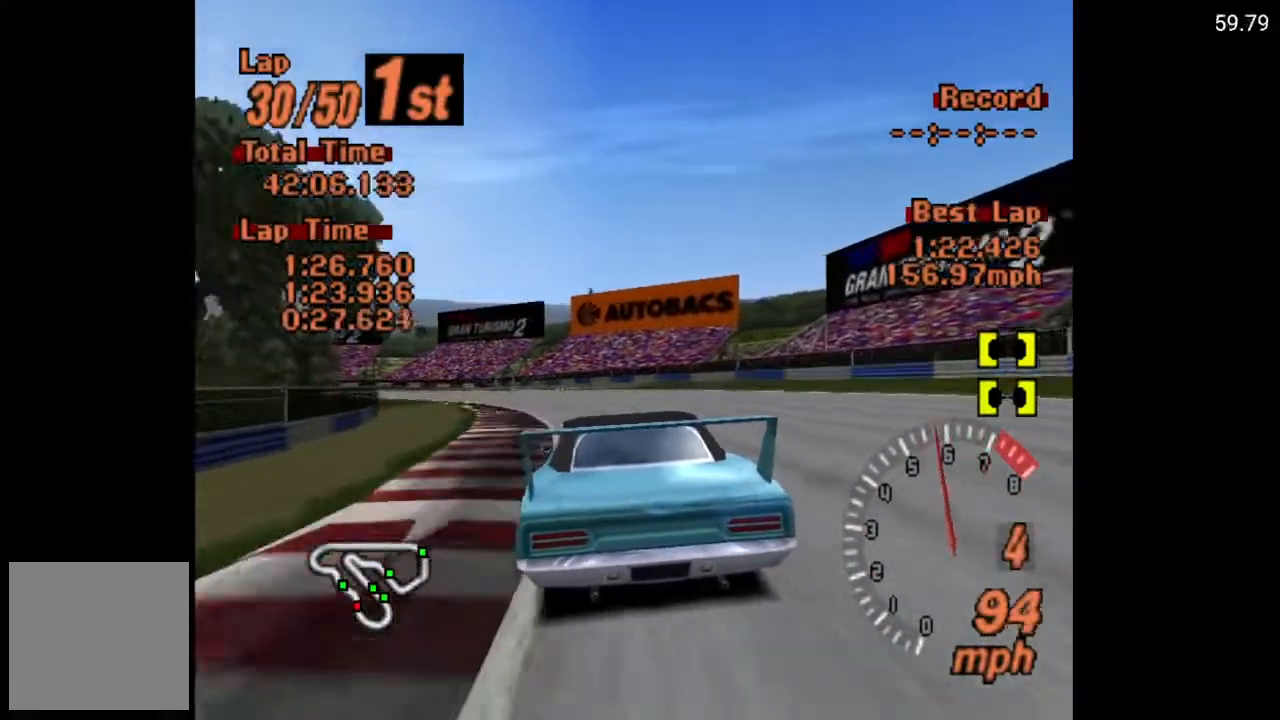
{"buttons": ["DPAD_LEFT"], "left_stick": "center", "right_stick": "center", "events": [[17, "DPAD_LEFT", "down"], [167, "DPAD_LEFT", "up"], [267, "DPAD_LEFT", "down"], [383, "DPAD_LEFT", "up"], [467, "DPAD_LEFT", "down"], [500, "A", "up"]]}
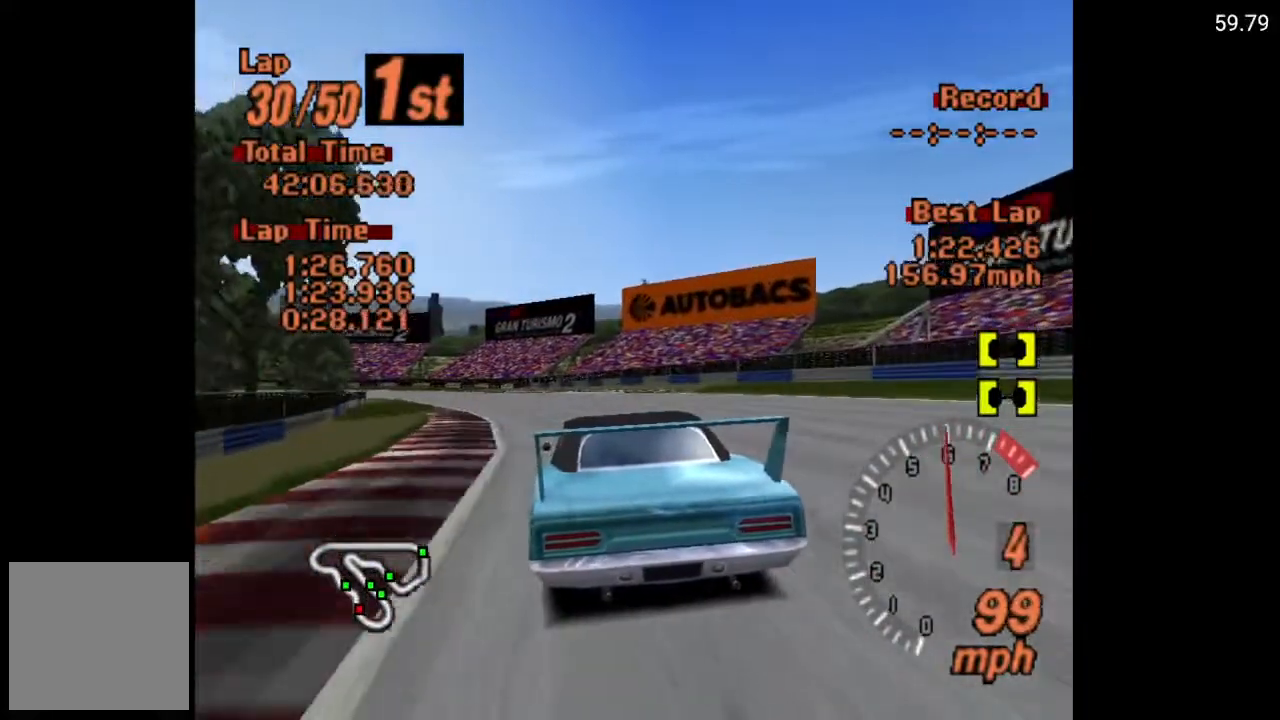
{"buttons": [], "left_stick": "center", "right_stick": "center", "events": [[117, "DPAD_LEFT", "up"], [300, "DPAD_LEFT", "down"], [383, "DPAD_LEFT", "up"]]}
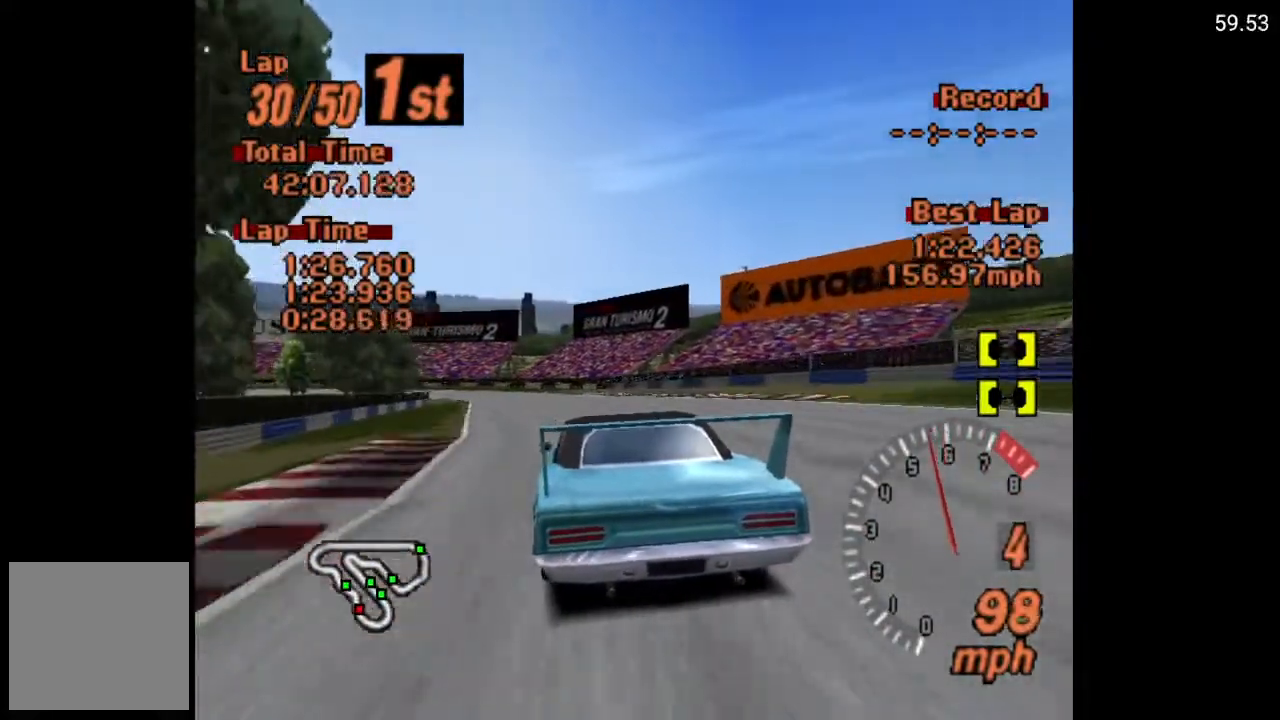
{"buttons": [], "left_stick": "center", "right_stick": "center", "events": []}